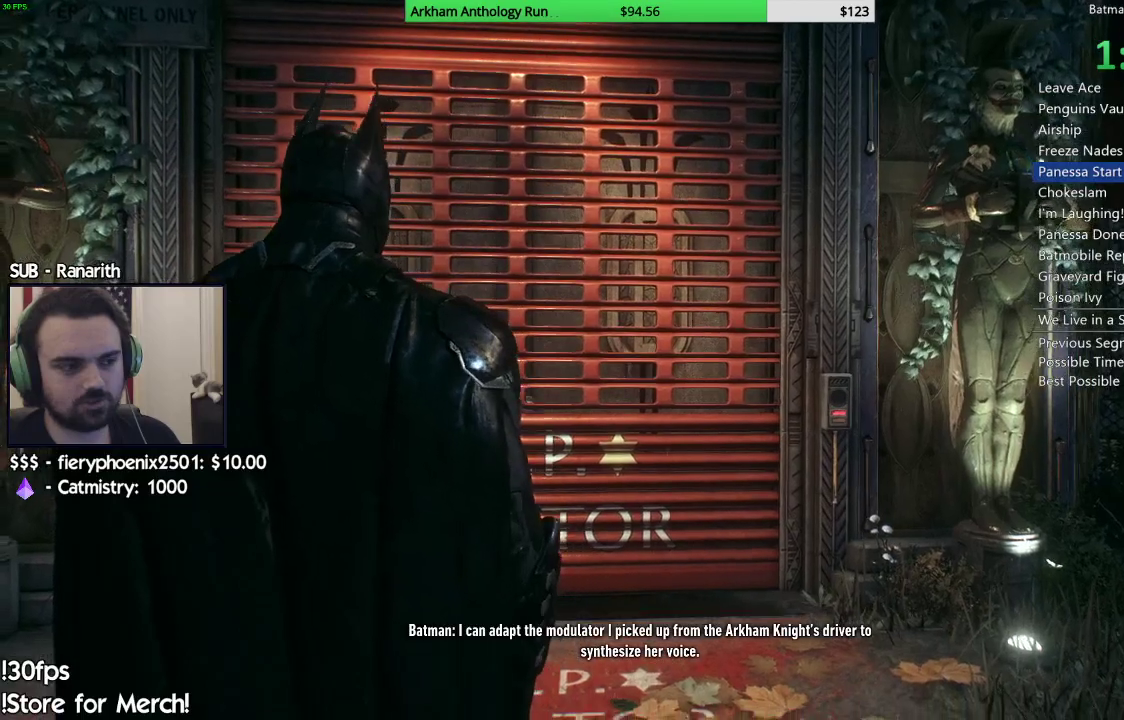
Gameplay with a controller (Xbox layout); each line is a JSON object with the inputs held at the frame after it. "events" lists button and stick changes between this image and that frame as [ms after this image, input, new state], when the widget could be followed in between.
{"buttons": [], "left_stick": "center", "right_stick": "right", "events": [[367, "right_stick", "right"]]}
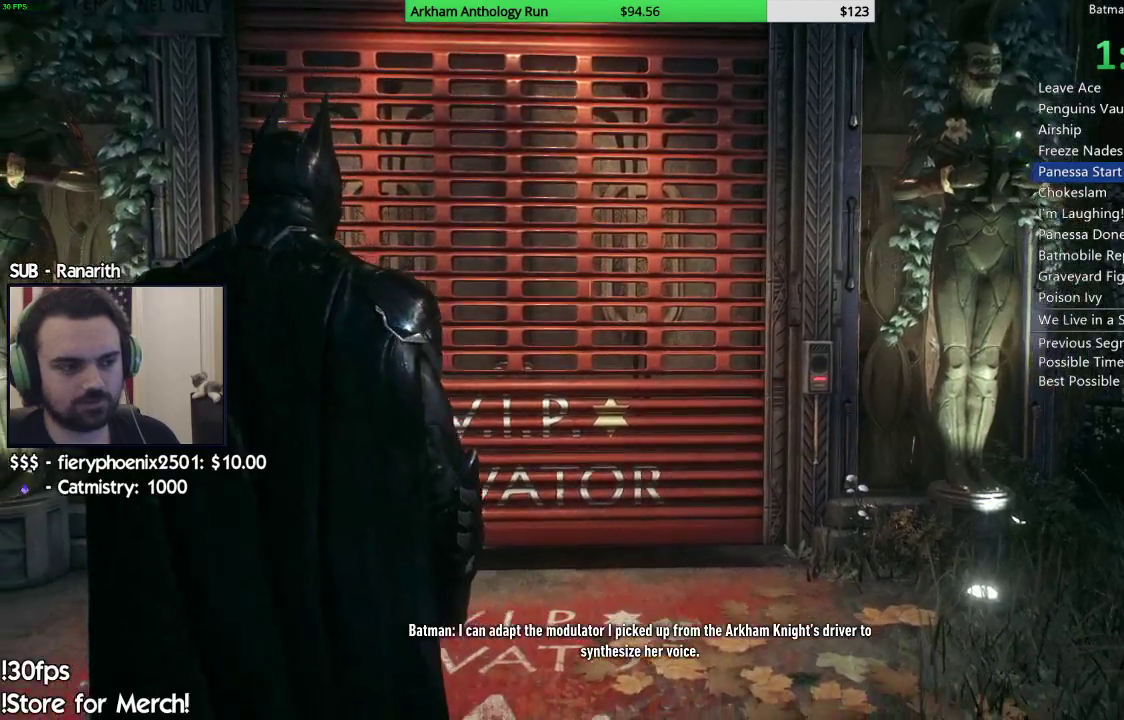
{"buttons": [], "left_stick": "center", "right_stick": "right", "events": []}
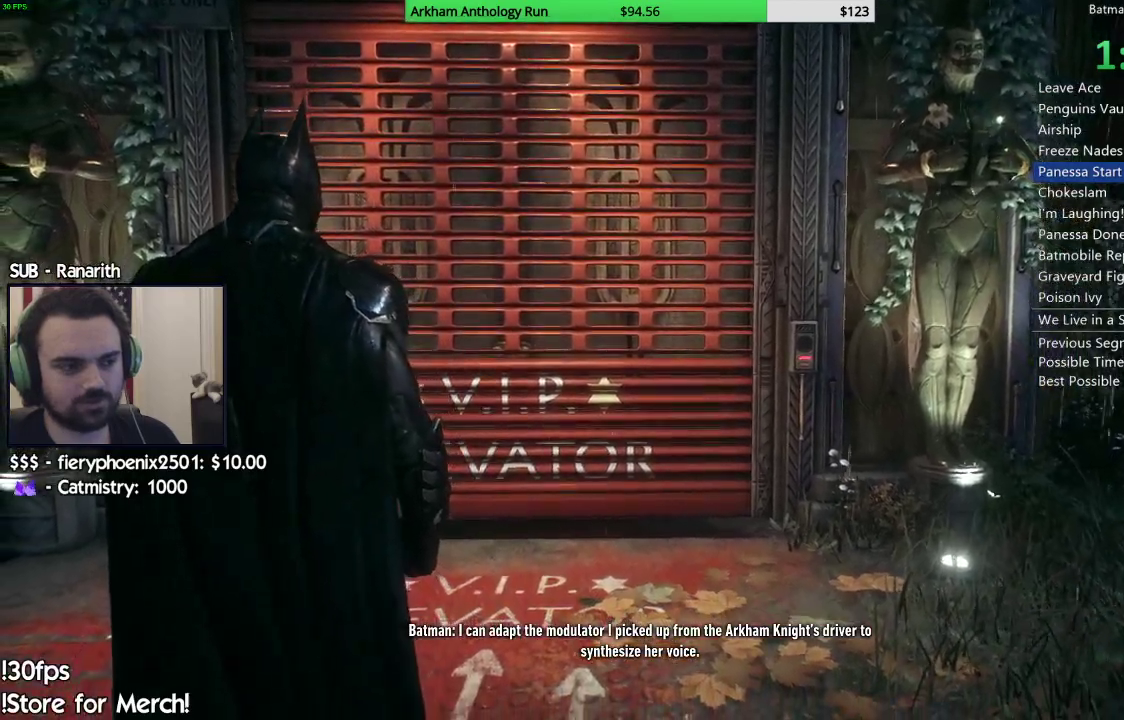
{"buttons": ["L2"], "left_stick": "center", "right_stick": "down-right", "events": [[67, "right_stick", "down-right"], [467, "L2", "down"]]}
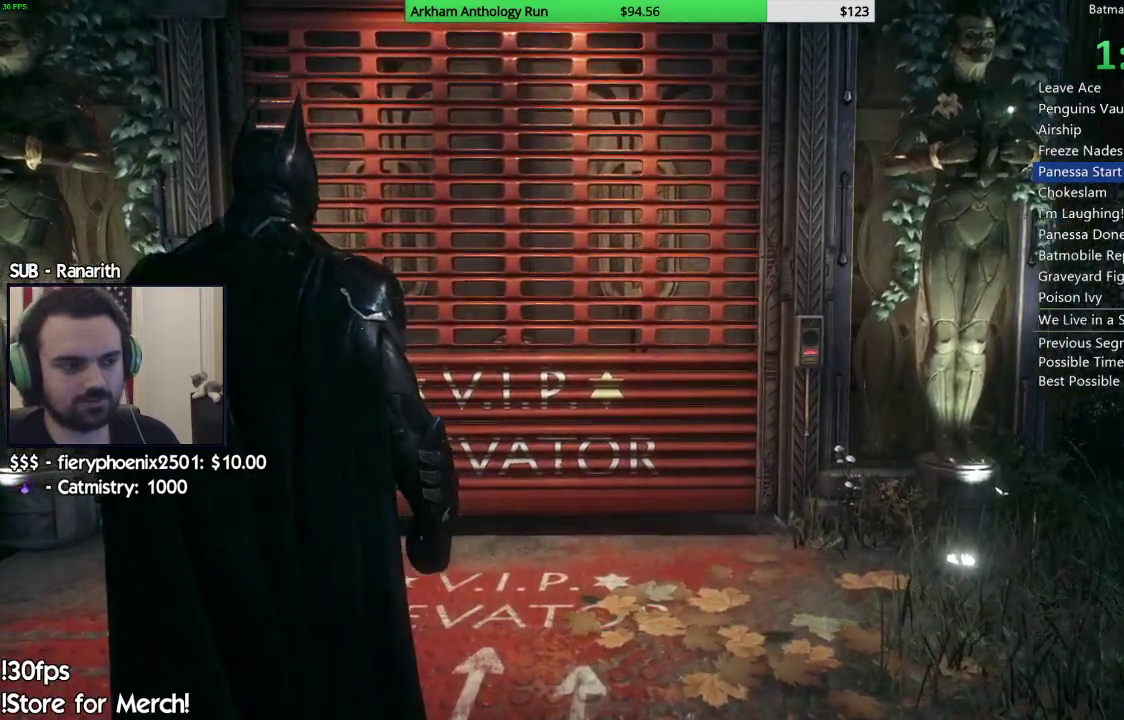
{"buttons": ["L2"], "left_stick": "center", "right_stick": "center", "events": [[450, "right_stick", "center"]]}
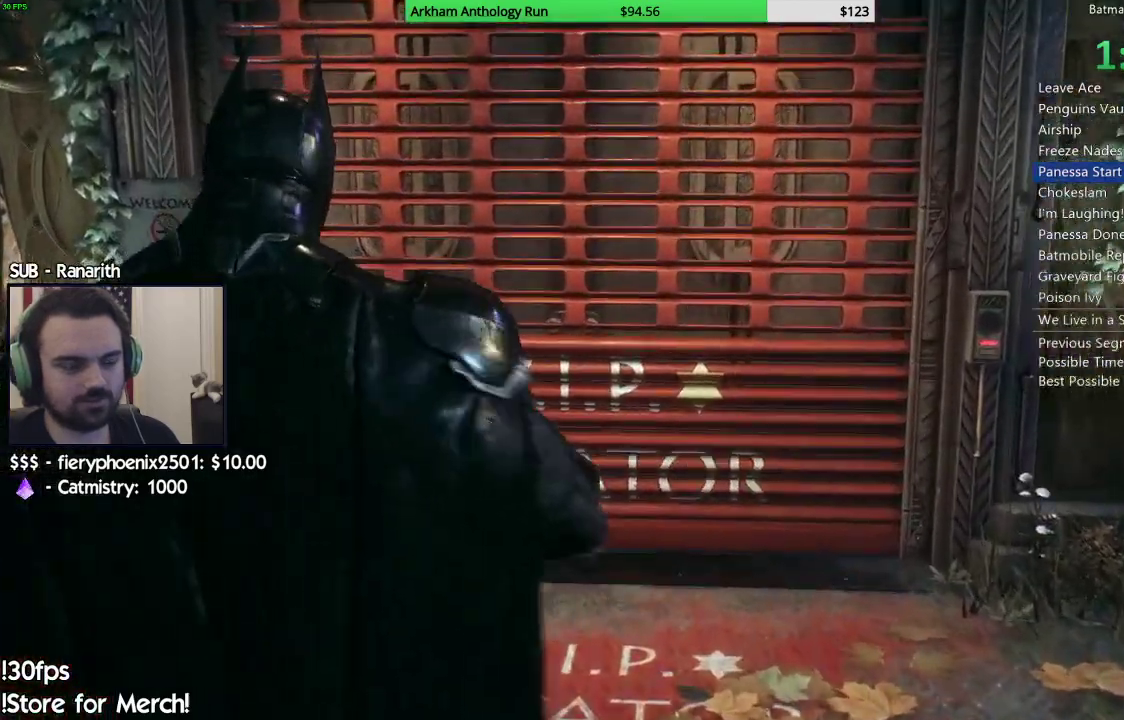
{"buttons": [], "left_stick": "center", "right_stick": "center", "events": [[17, "L2", "up"]]}
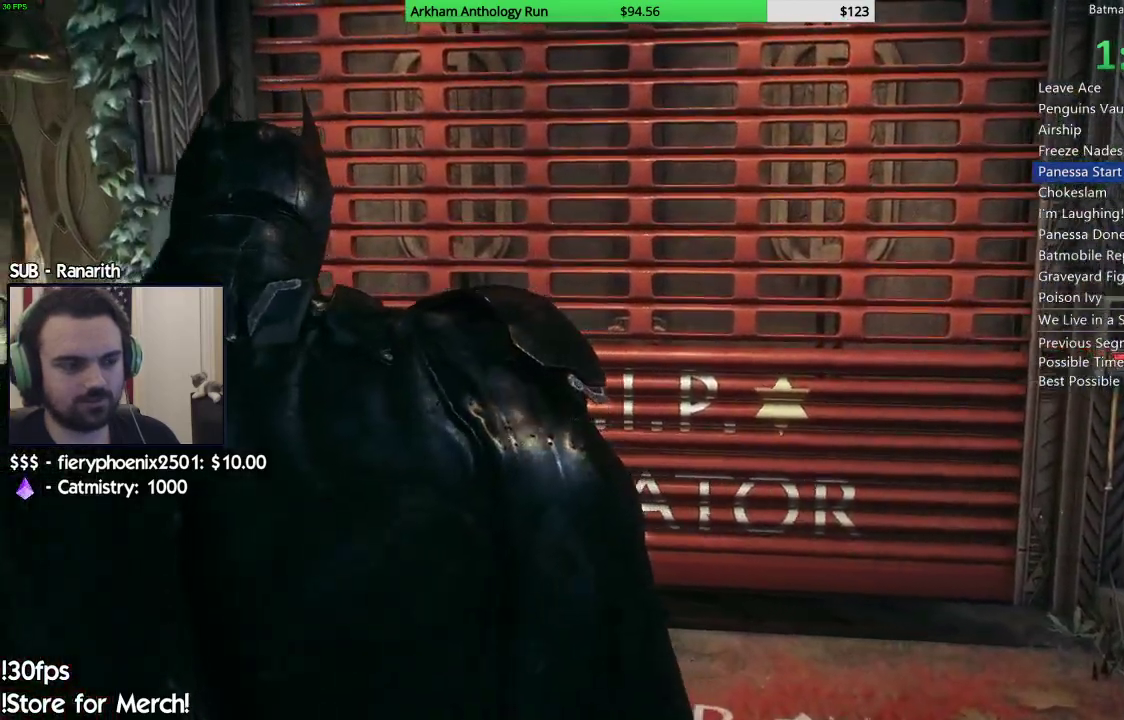
{"buttons": [], "left_stick": "center", "right_stick": "center", "events": []}
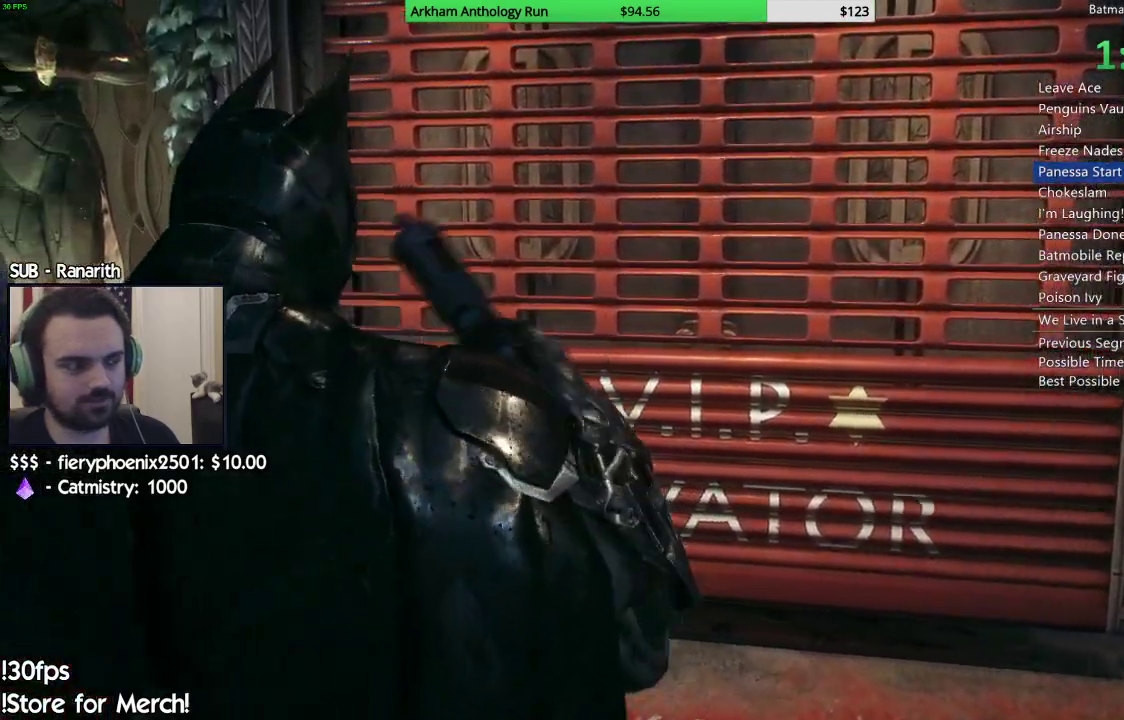
{"buttons": [], "left_stick": "center", "right_stick": "center", "events": []}
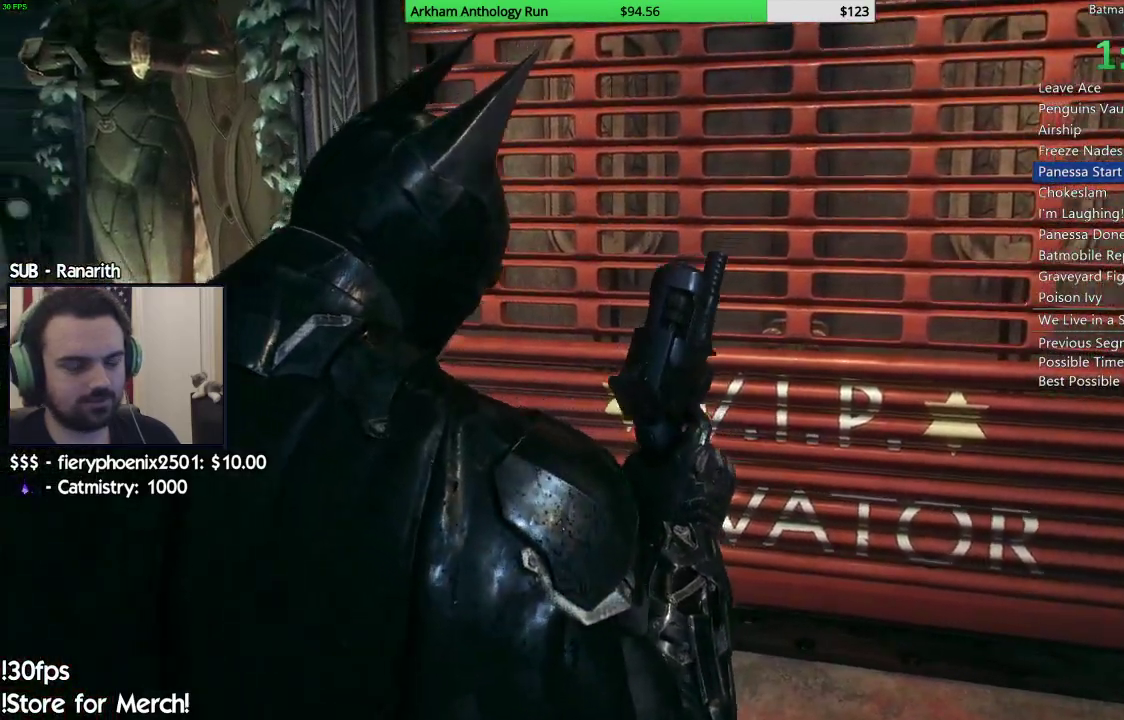
{"buttons": [], "left_stick": "center", "right_stick": "center", "events": []}
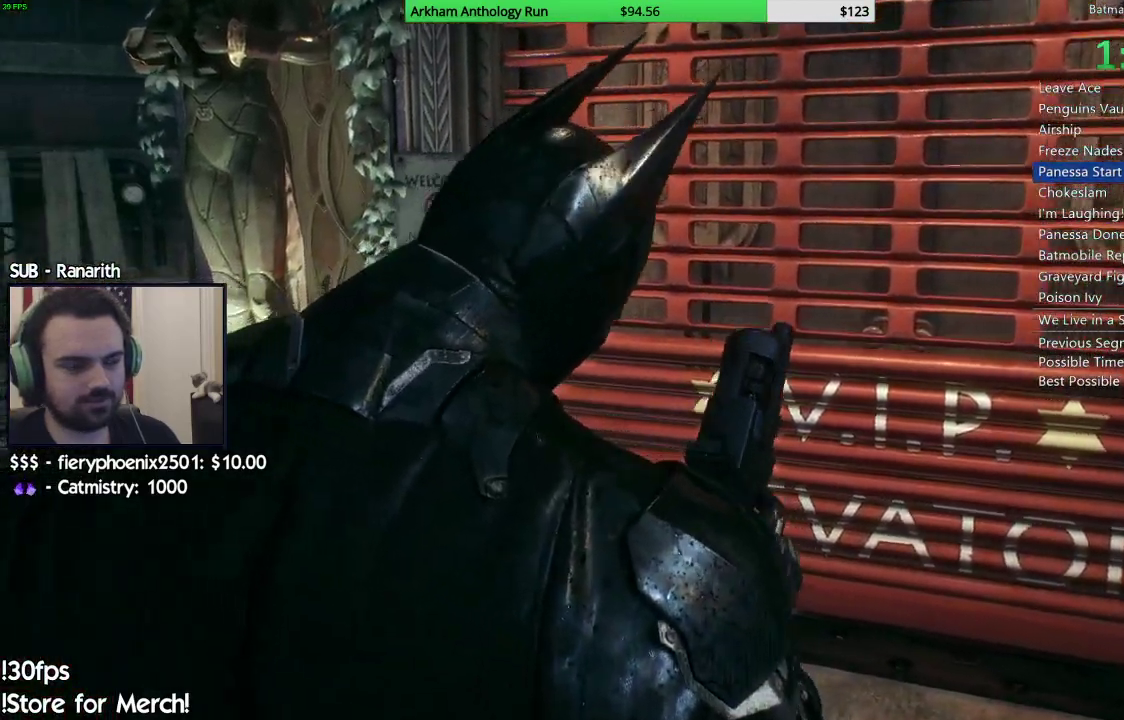
{"buttons": [], "left_stick": "center", "right_stick": "center", "events": []}
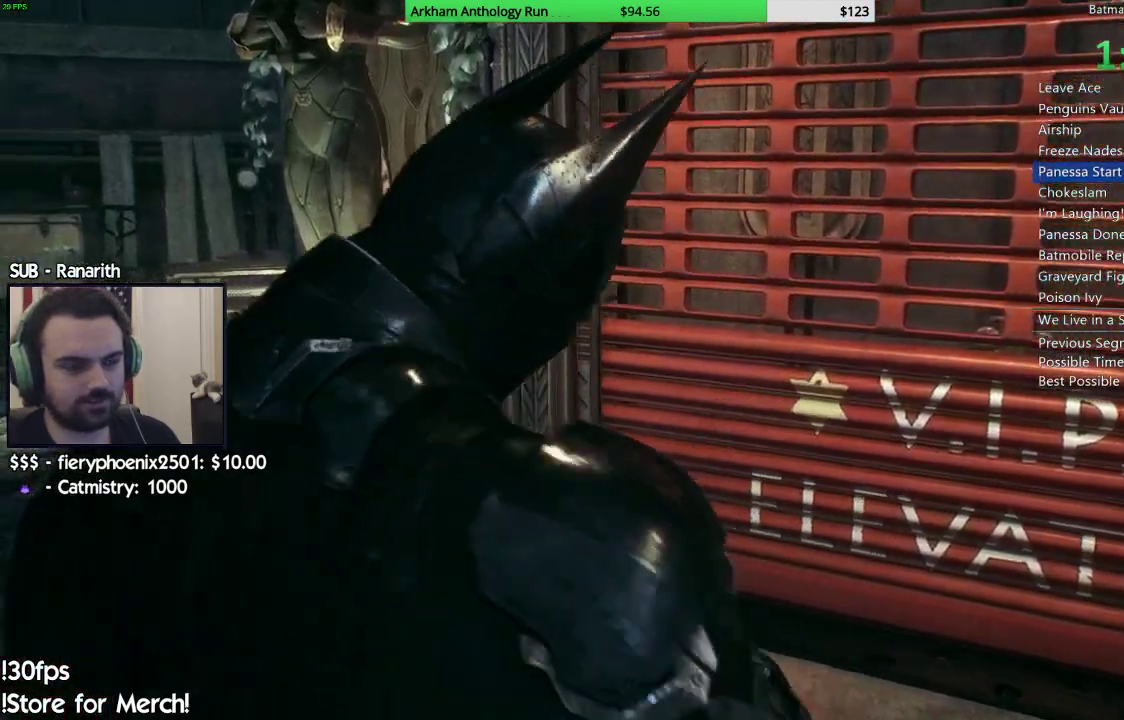
{"buttons": [], "left_stick": "center", "right_stick": "center", "events": []}
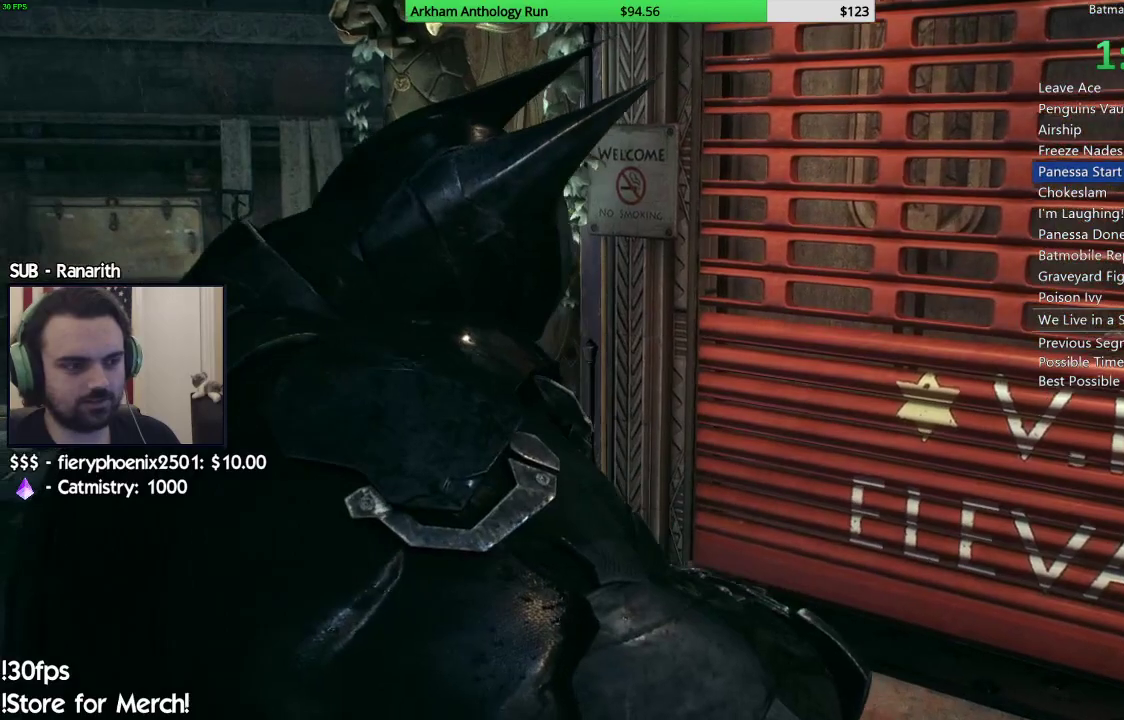
{"buttons": [], "left_stick": "center", "right_stick": "center", "events": []}
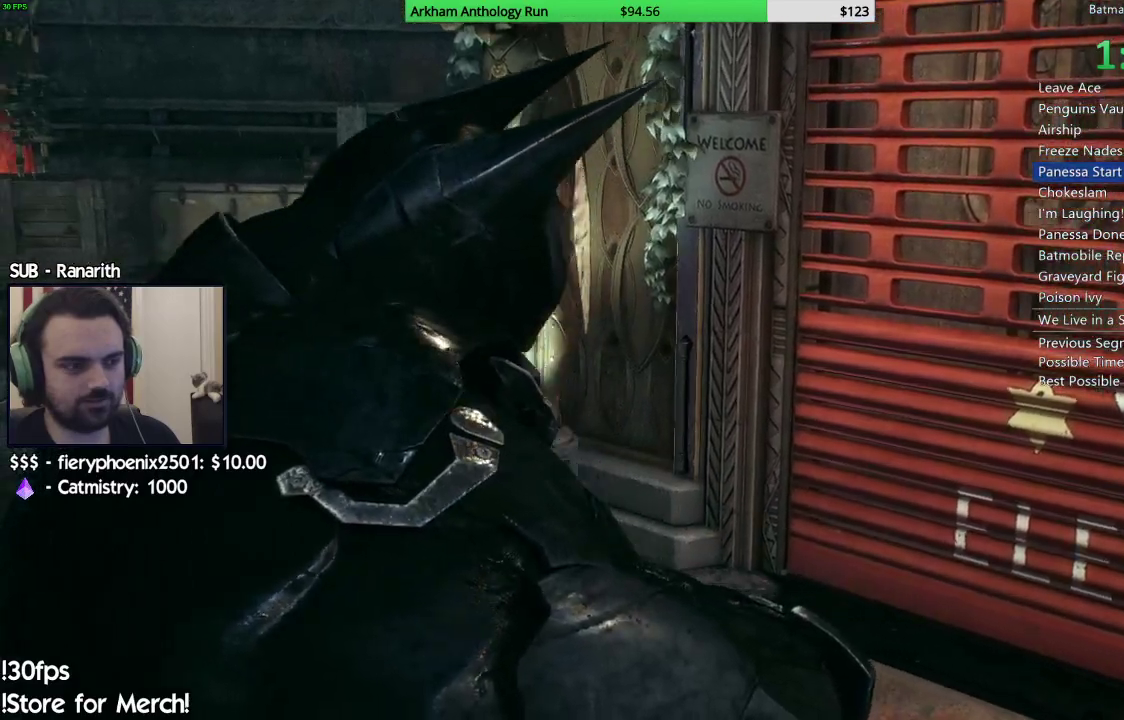
{"buttons": [], "left_stick": "center", "right_stick": "center", "events": []}
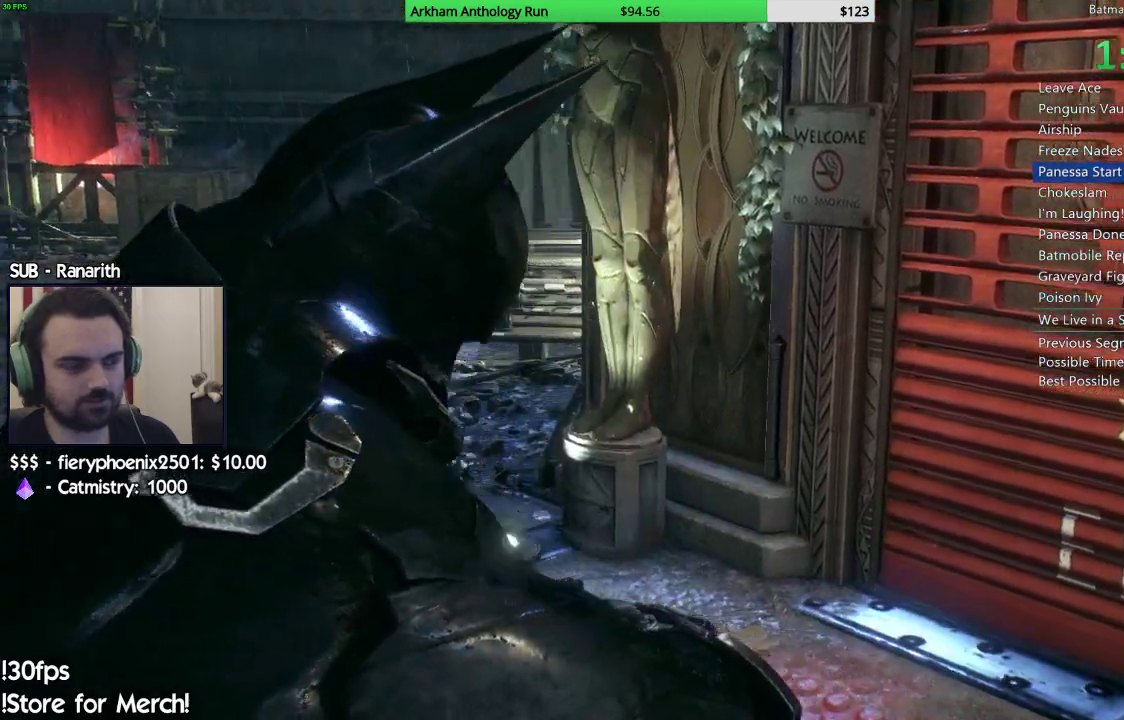
{"buttons": [], "left_stick": "center", "right_stick": "center", "events": []}
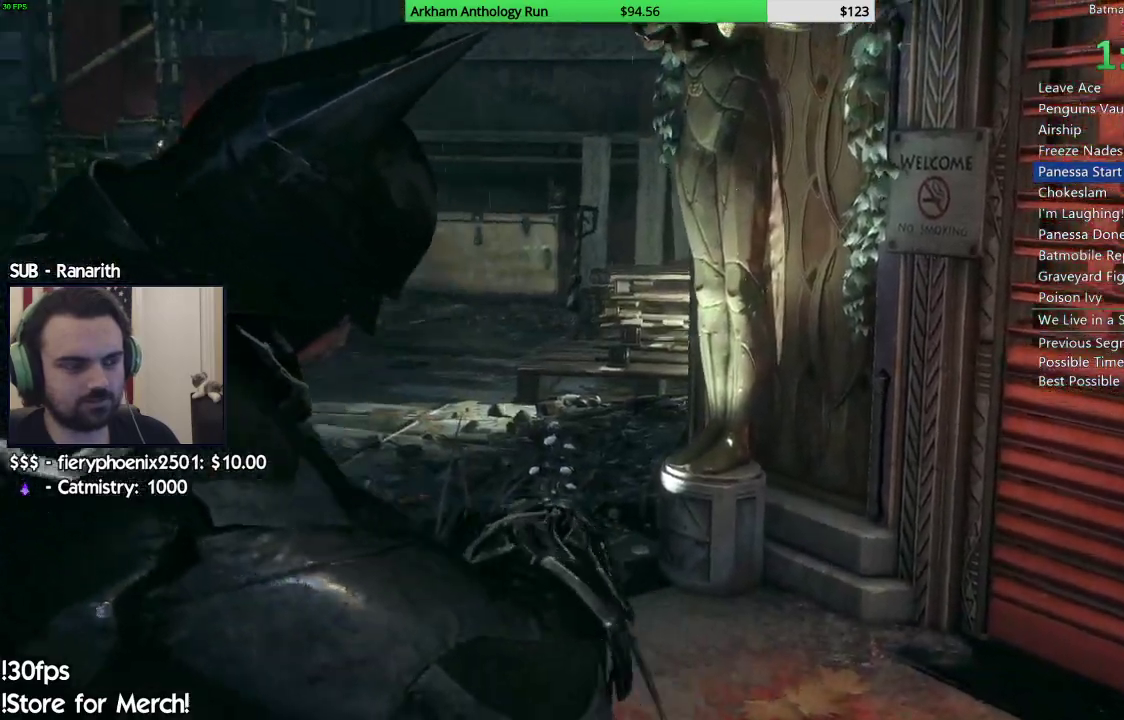
{"buttons": [], "left_stick": "center", "right_stick": "center", "events": []}
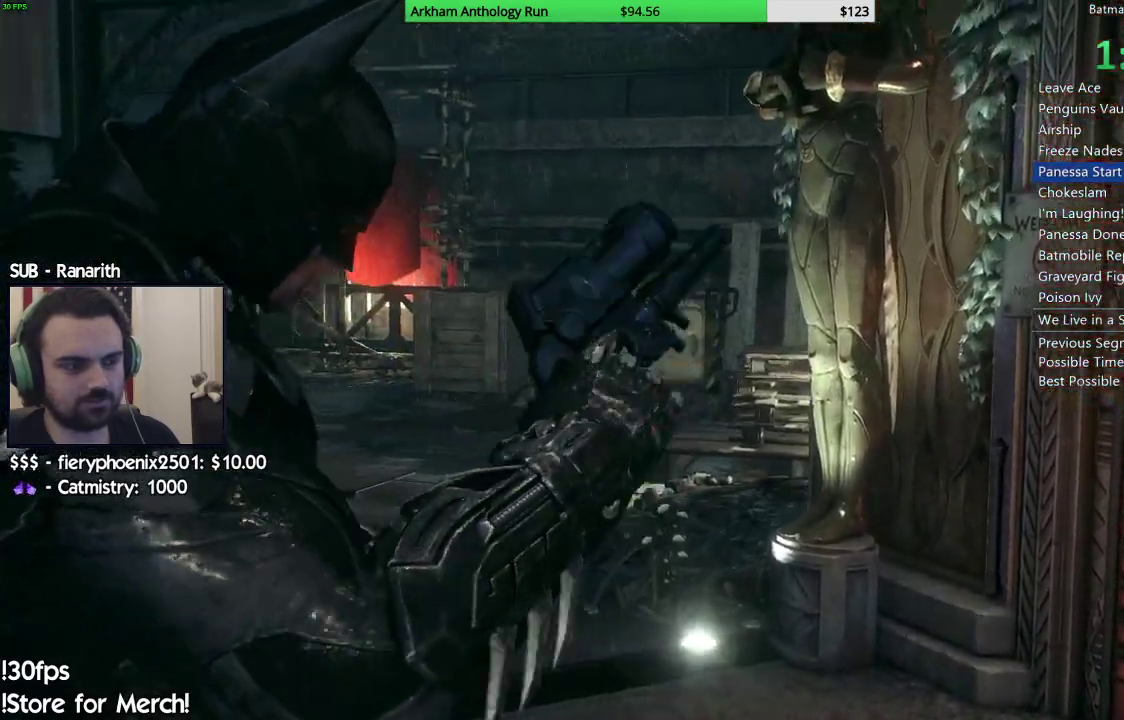
{"buttons": [], "left_stick": "center", "right_stick": "center", "events": [[383, "A", "down"], [450, "A", "up"]]}
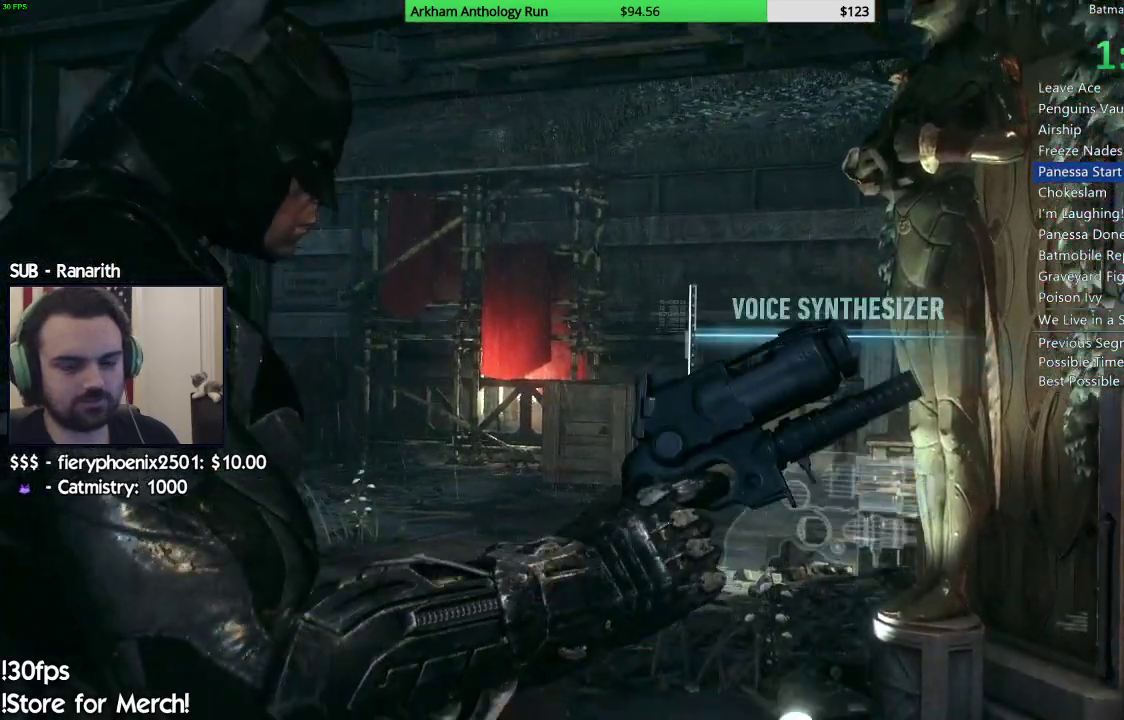
{"buttons": [], "left_stick": "center", "right_stick": "center", "events": [[83, "A", "down"], [117, "A", "up"], [233, "A", "down"], [300, "A", "up"], [400, "A", "down"], [483, "A", "up"]]}
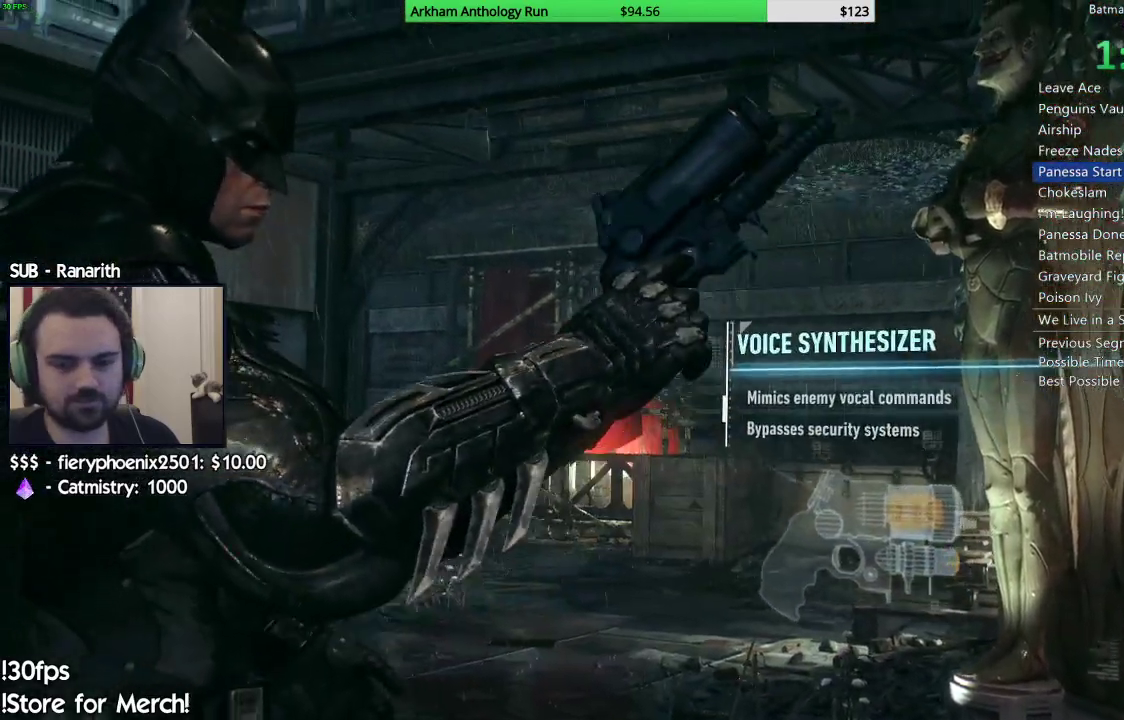
{"buttons": [], "left_stick": "center", "right_stick": "center", "events": [[83, "A", "down"], [183, "A", "up"], [250, "A", "down"], [350, "A", "up"], [450, "A", "down"], [483, "A", "up"]]}
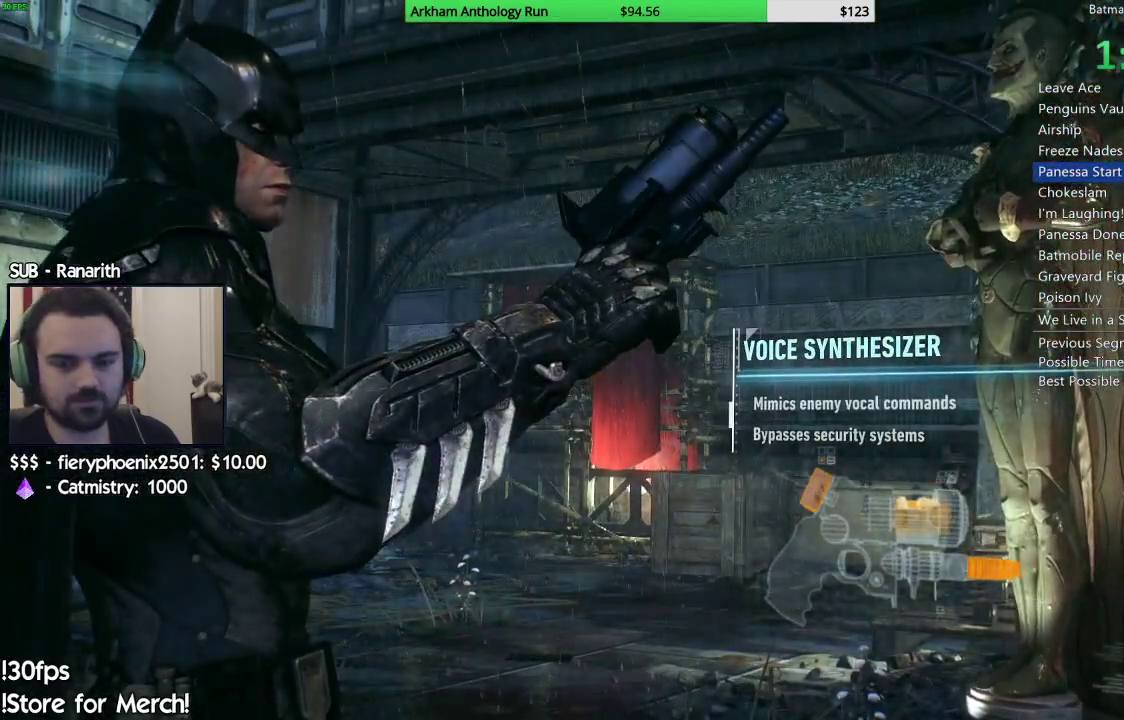
{"buttons": ["A"], "left_stick": "center", "right_stick": "center", "events": [[100, "A", "down"], [183, "A", "up"], [267, "A", "down"], [350, "A", "up"], [417, "A", "down"]]}
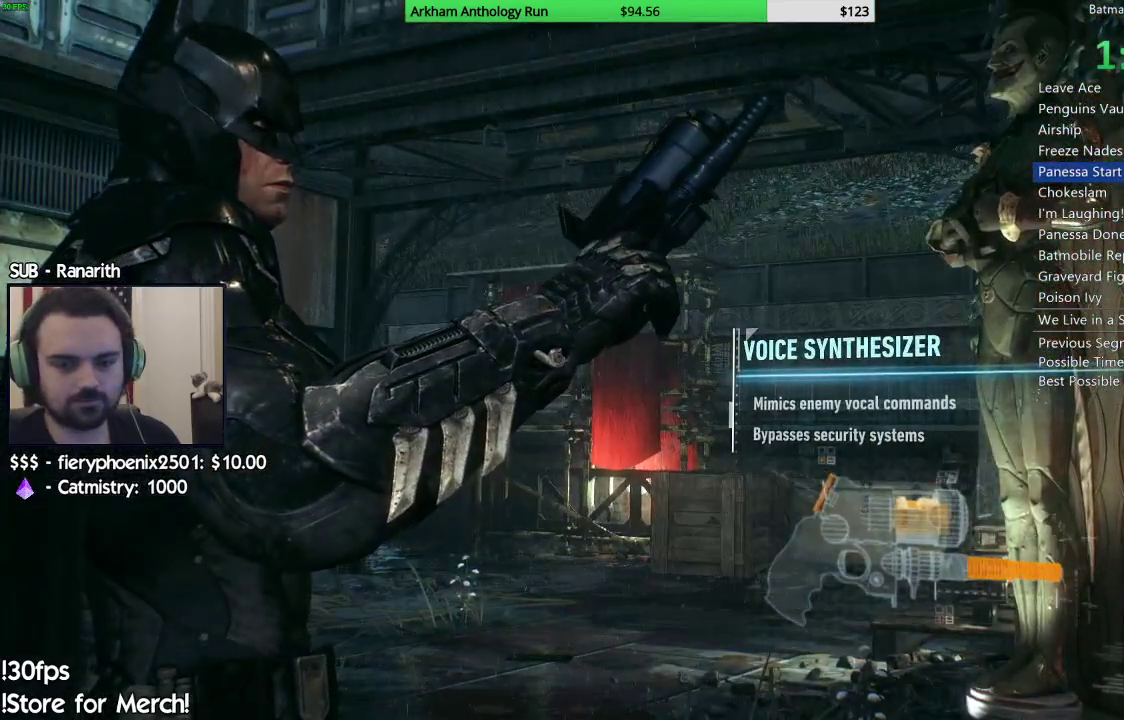
{"buttons": ["A"], "left_stick": "center", "right_stick": "center", "events": [[17, "A", "up"], [100, "A", "down"], [167, "A", "up"], [267, "A", "down"], [350, "A", "up"], [417, "A", "down"]]}
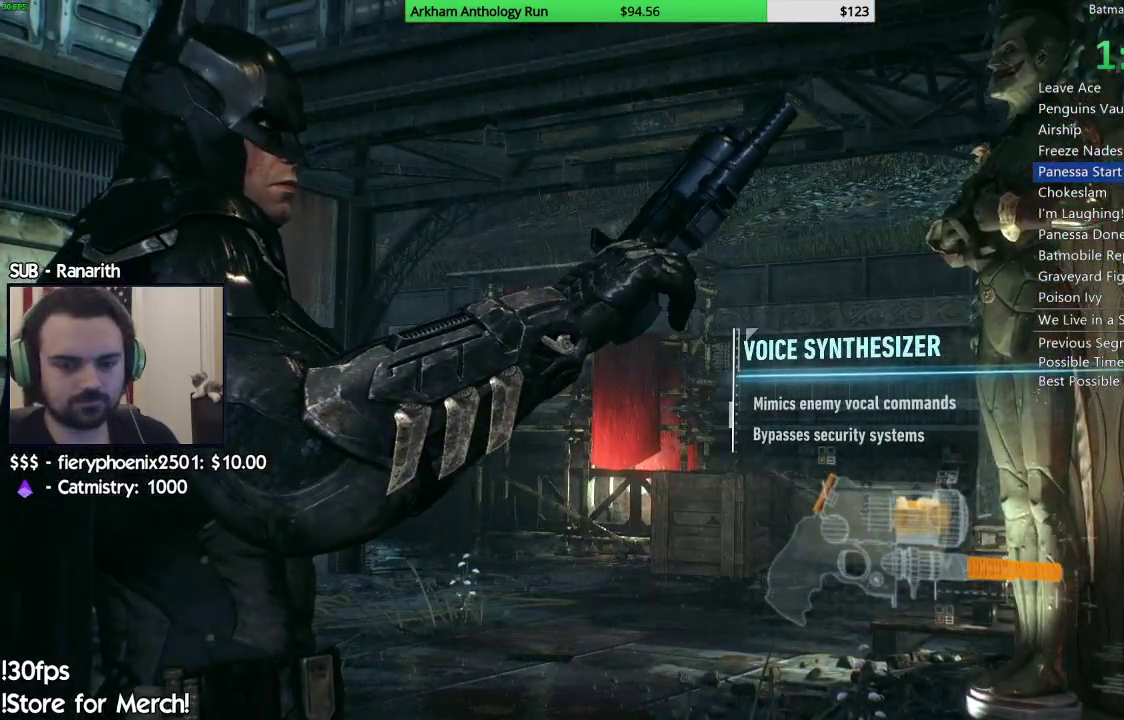
{"buttons": [], "left_stick": "center", "right_stick": "center", "events": [[17, "A", "up"], [100, "A", "down"], [183, "A", "up"], [250, "A", "down"], [367, "A", "up"]]}
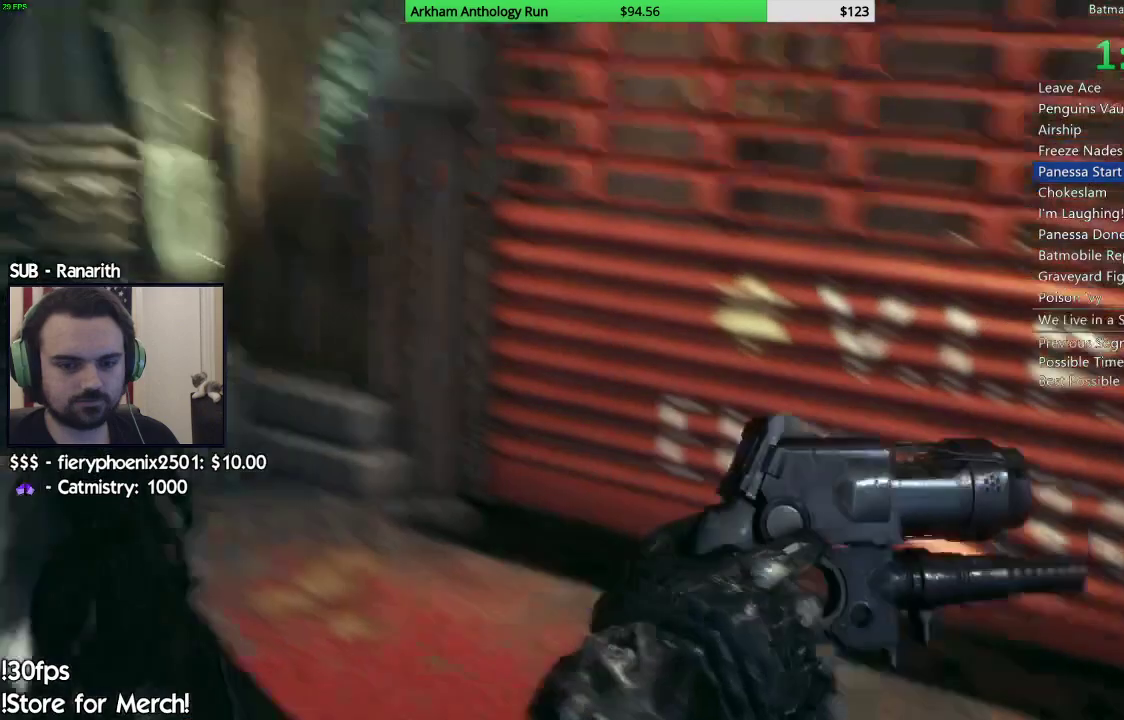
{"buttons": [], "left_stick": "center", "right_stick": "center", "events": []}
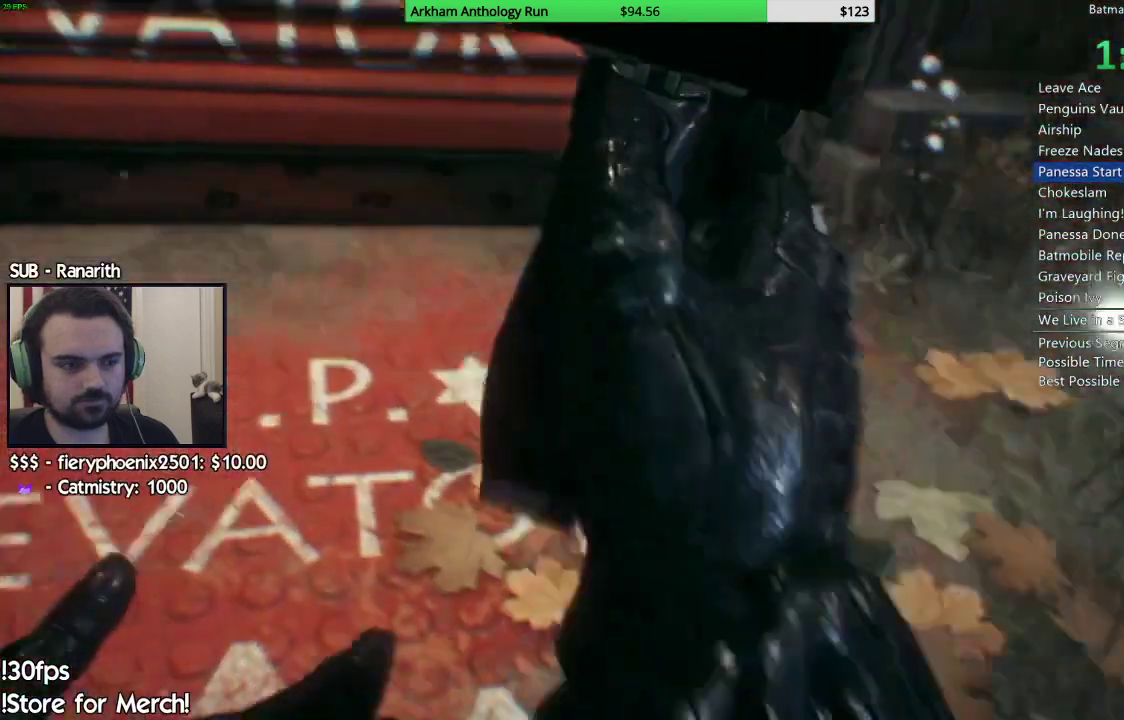
{"buttons": [], "left_stick": "center", "right_stick": "center", "events": []}
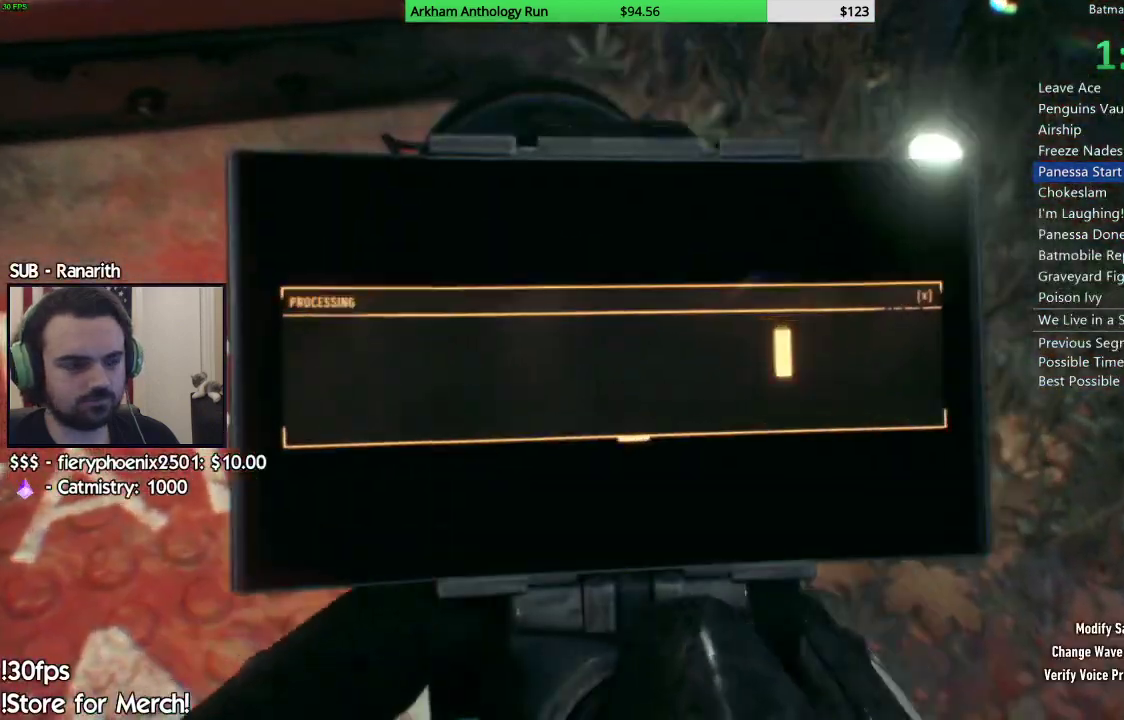
{"buttons": [], "left_stick": "up", "right_stick": "left", "events": [[383, "left_stick", "up"], [400, "right_stick", "left"]]}
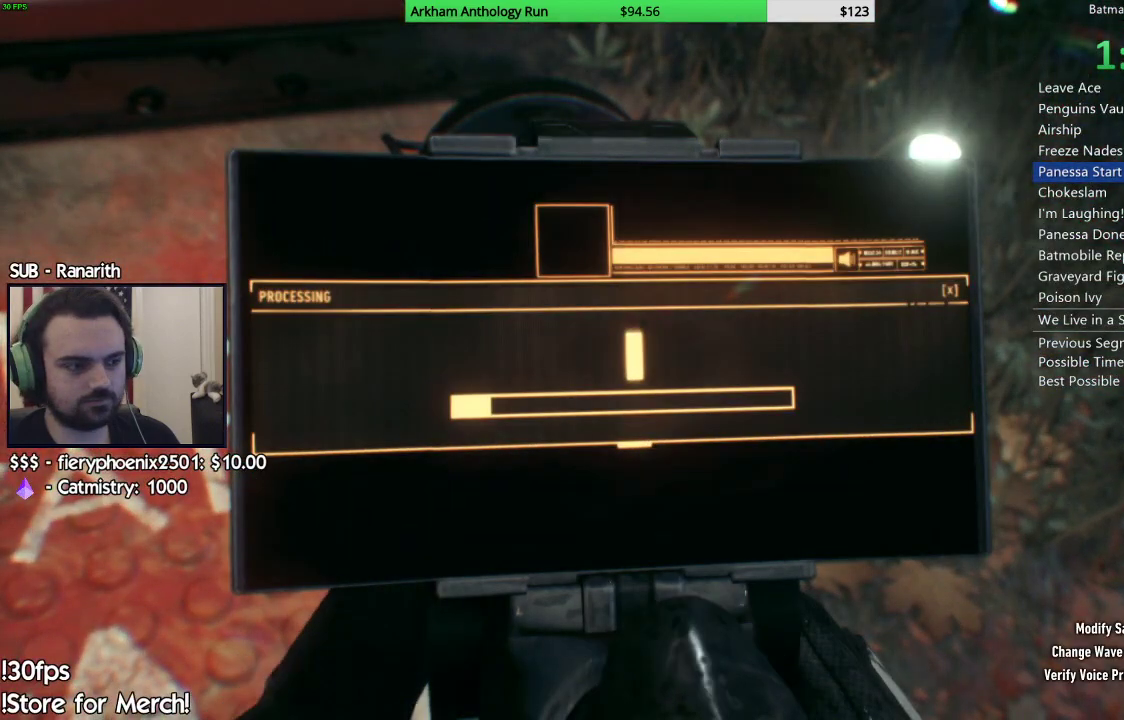
{"buttons": [], "left_stick": "up", "right_stick": "left", "events": []}
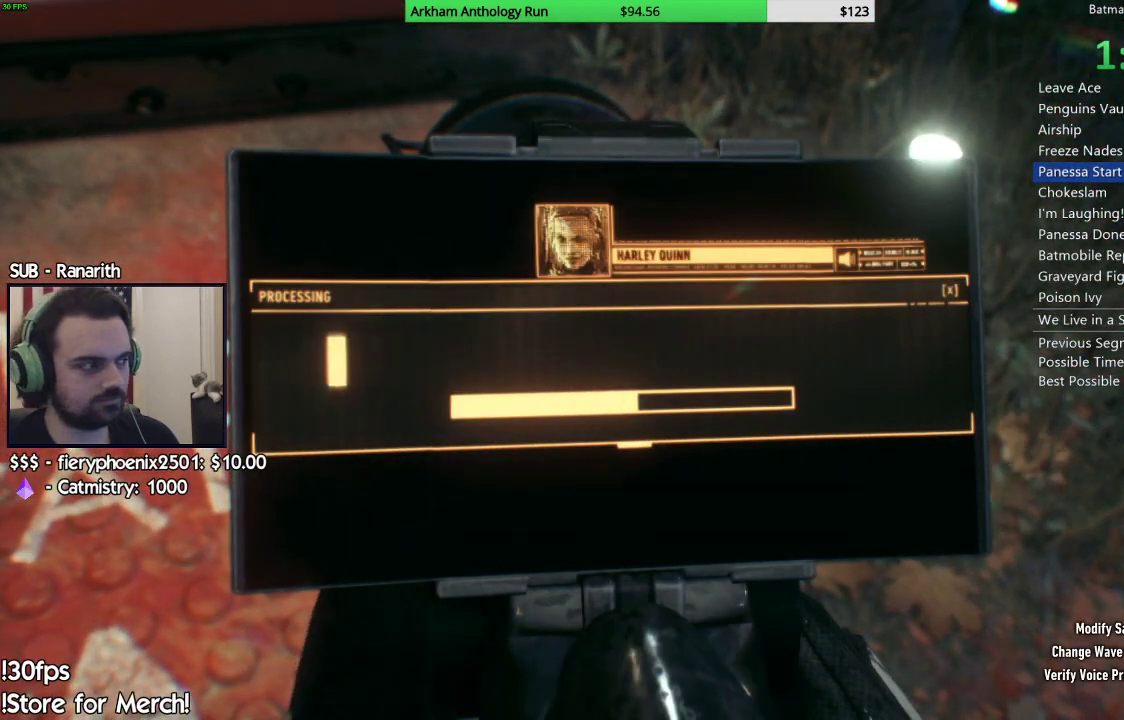
{"buttons": [], "left_stick": "up", "right_stick": "left", "events": []}
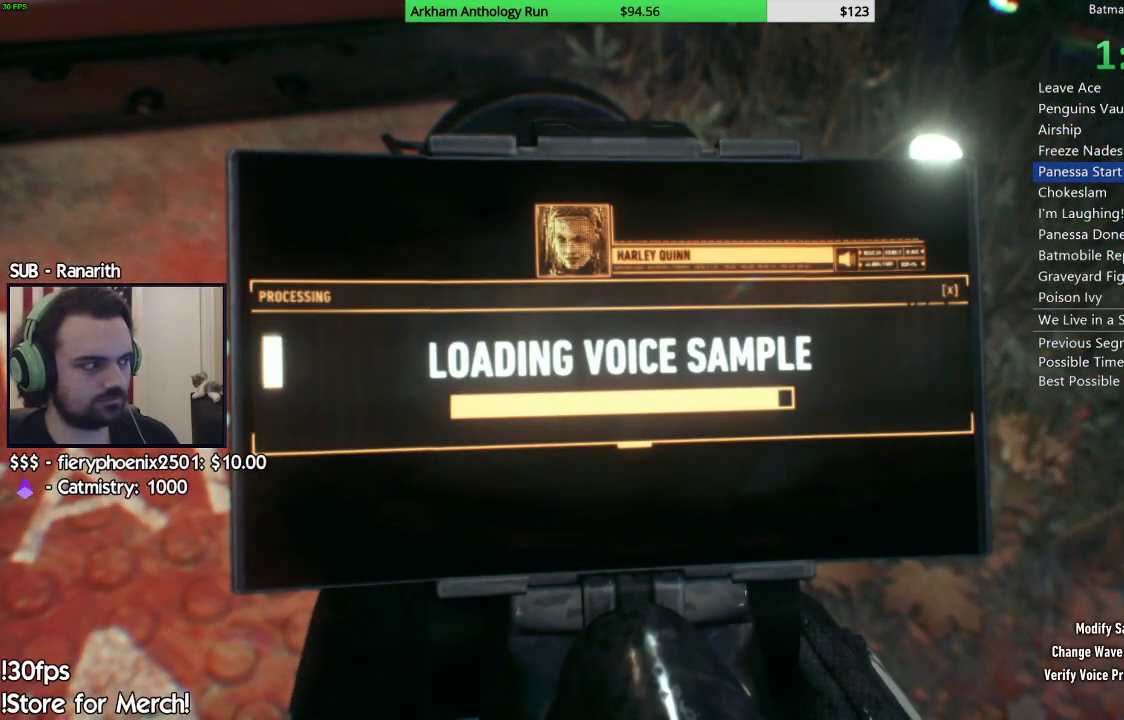
{"buttons": [], "left_stick": "up", "right_stick": "left", "events": []}